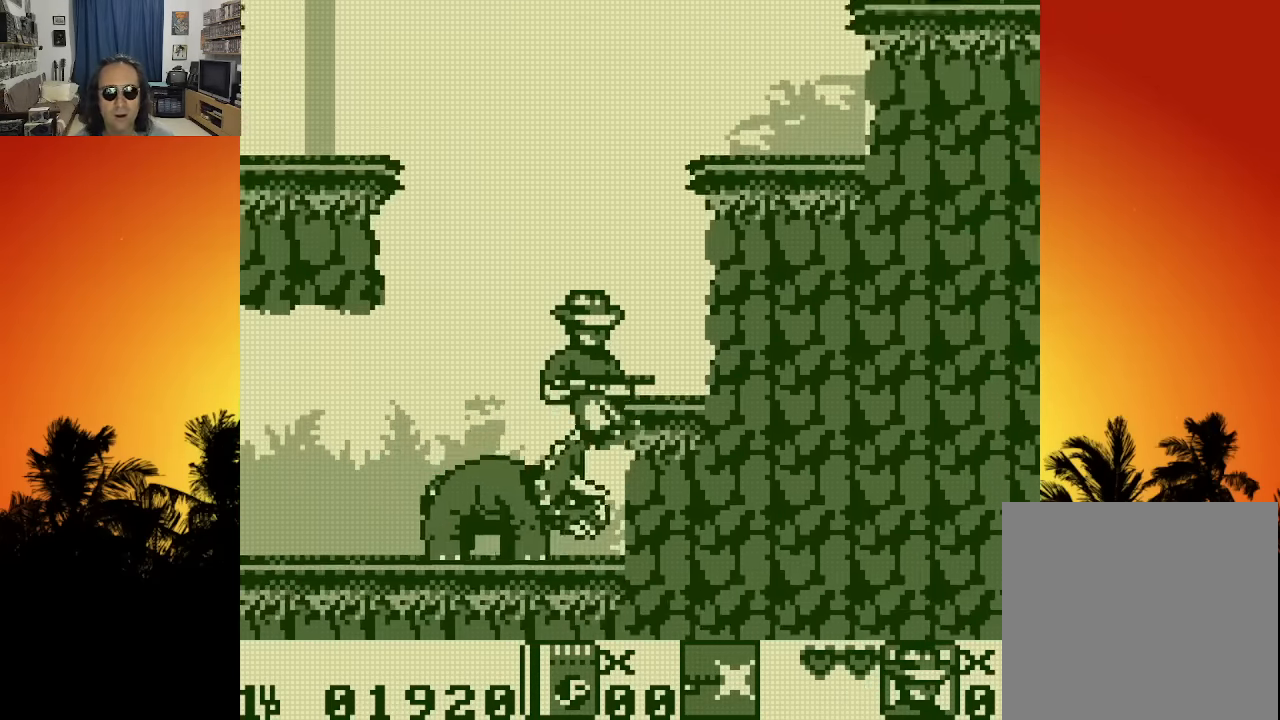
Gameplay with a controller (Xbox layout); each line is a JSON object with the inputs held at the frame after it. "events" lists button and stick changes between this image and that frame as [ms after this image, input, new state], when the widget could be followed in between. Not read: A L3 R3.
{"buttons": ["DPAD_RIGHT"], "left_stick": "center", "right_stick": "center", "events": [[500, "DPAD_UP", "up"]]}
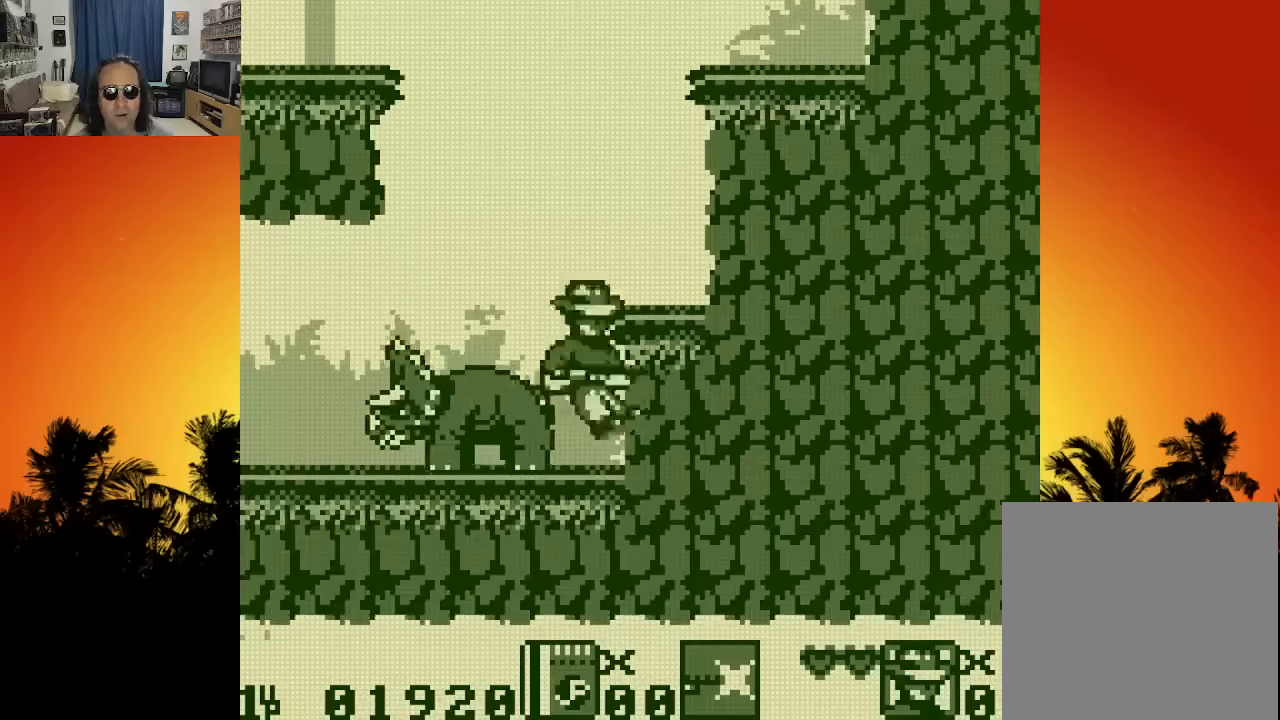
{"buttons": ["DPAD_RIGHT"], "left_stick": "center", "right_stick": "center", "events": [[50, "DPAD_RIGHT", "up"], [350, "DPAD_RIGHT", "down"]]}
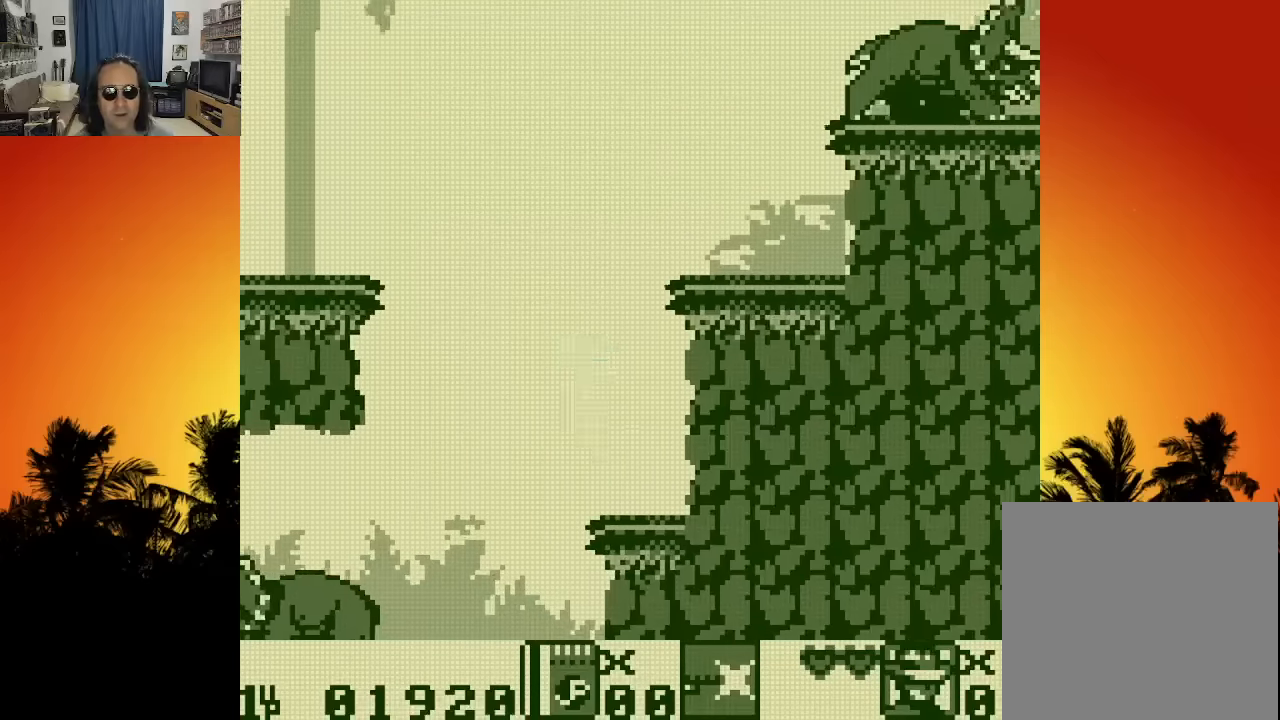
{"buttons": [], "left_stick": "center", "right_stick": "center", "events": [[200, "DPAD_RIGHT", "up"]]}
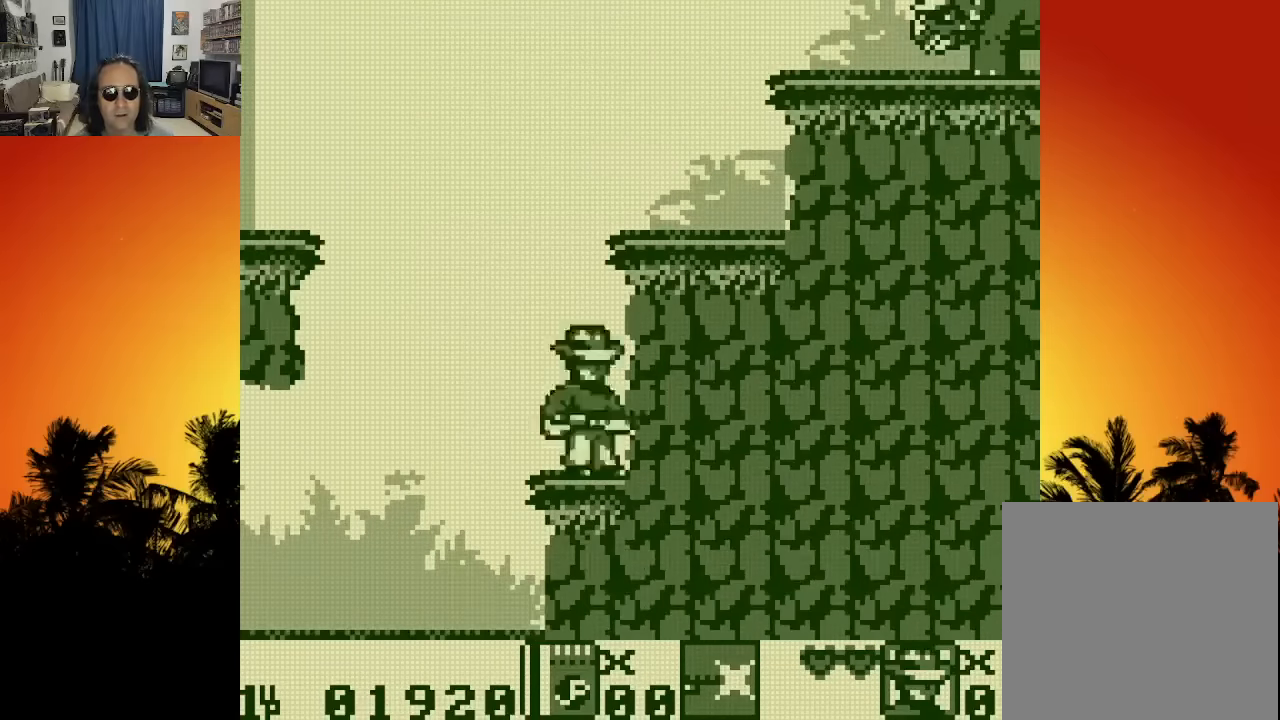
{"buttons": ["DPAD_RIGHT"], "left_stick": "center", "right_stick": "center", "events": [[433, "DPAD_RIGHT", "down"]]}
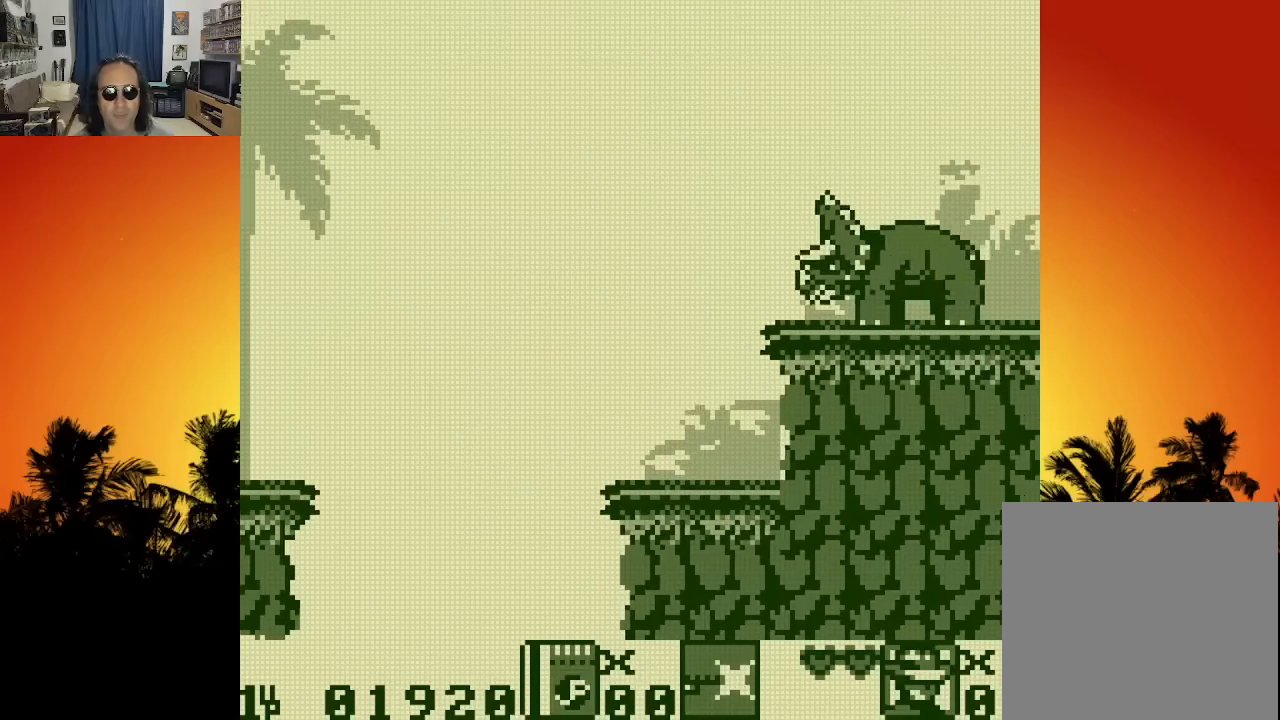
{"buttons": [], "left_stick": "center", "right_stick": "center", "events": [[150, "DPAD_RIGHT", "up"]]}
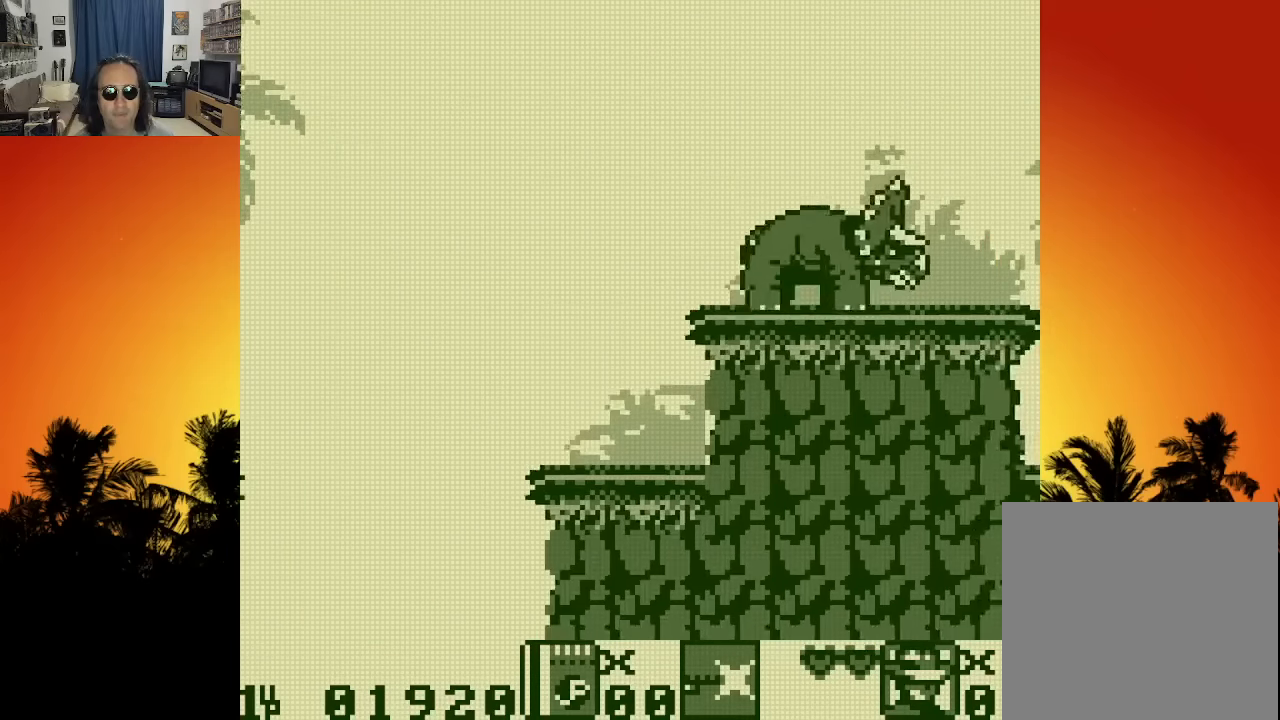
{"buttons": ["X"], "left_stick": "center", "right_stick": "center", "events": [[166, "X", "down"], [250, "X", "up"], [466, "X", "down"]]}
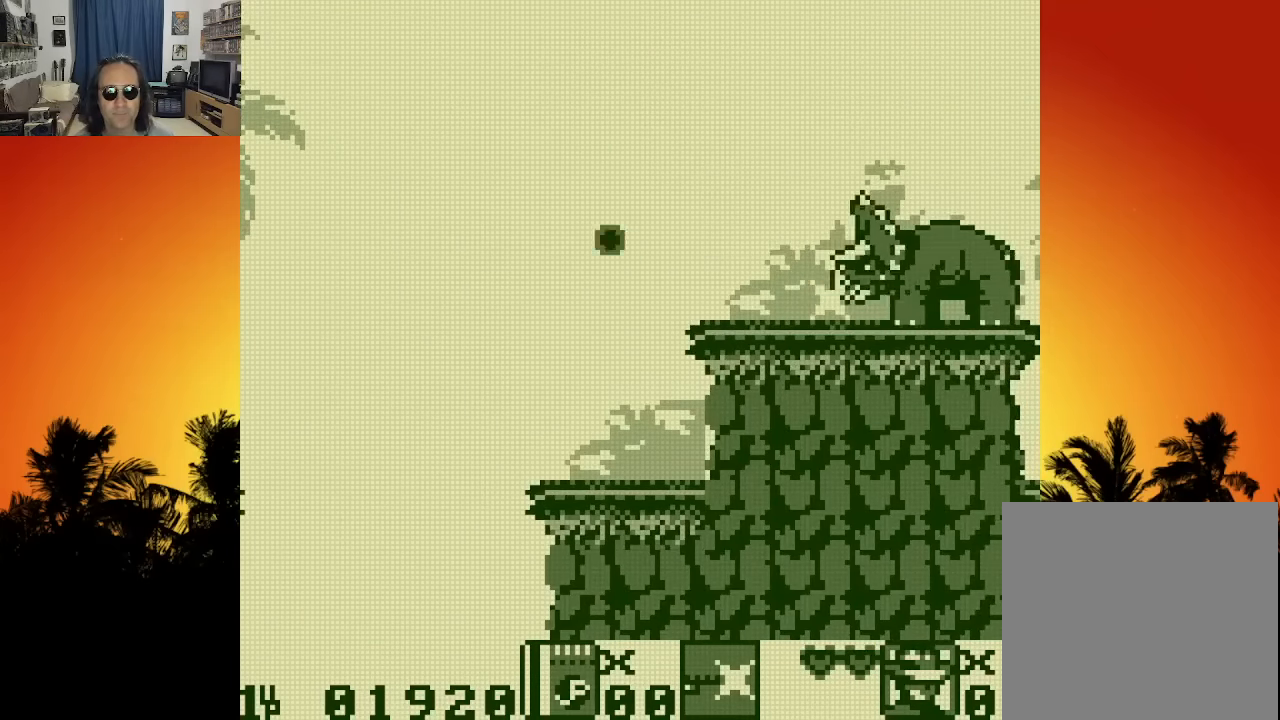
{"buttons": [], "left_stick": "center", "right_stick": "center", "events": [[50, "X", "up"], [133, "X", "down"], [200, "X", "up"]]}
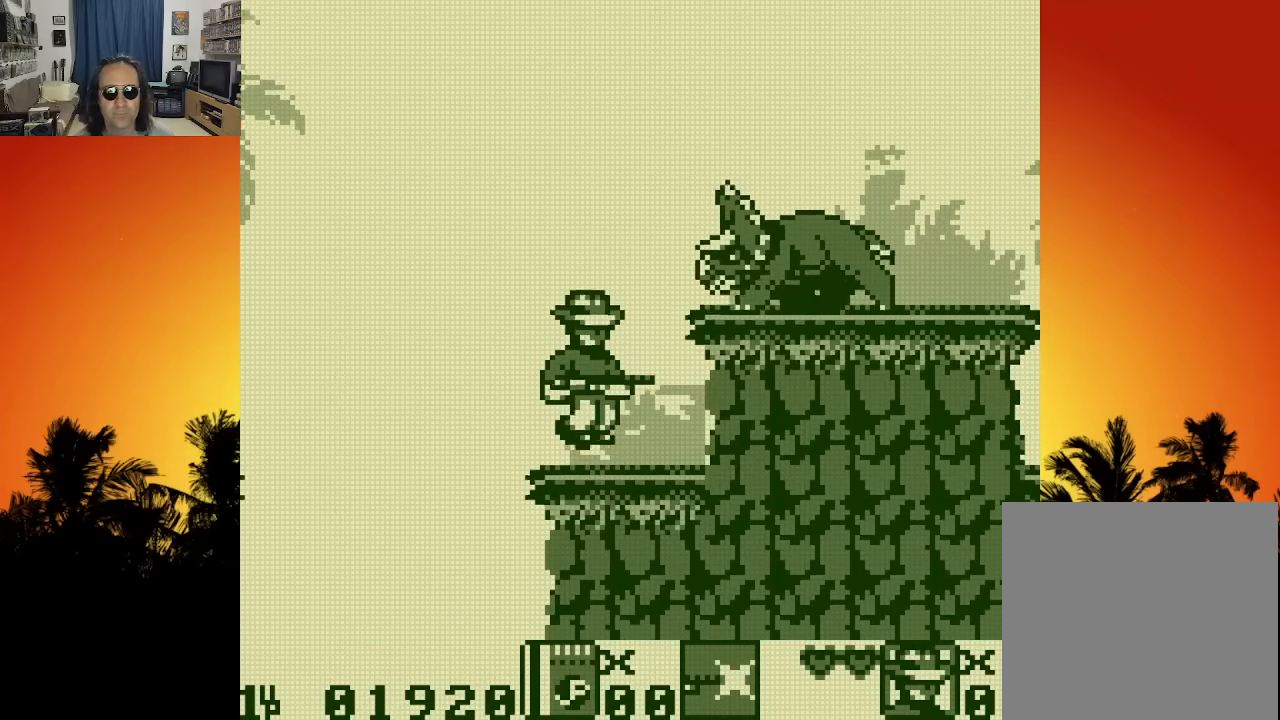
{"buttons": ["X"], "left_stick": "center", "right_stick": "center", "events": [[183, "X", "down"], [266, "X", "up"], [350, "X", "down"], [416, "X", "up"], [500, "X", "down"]]}
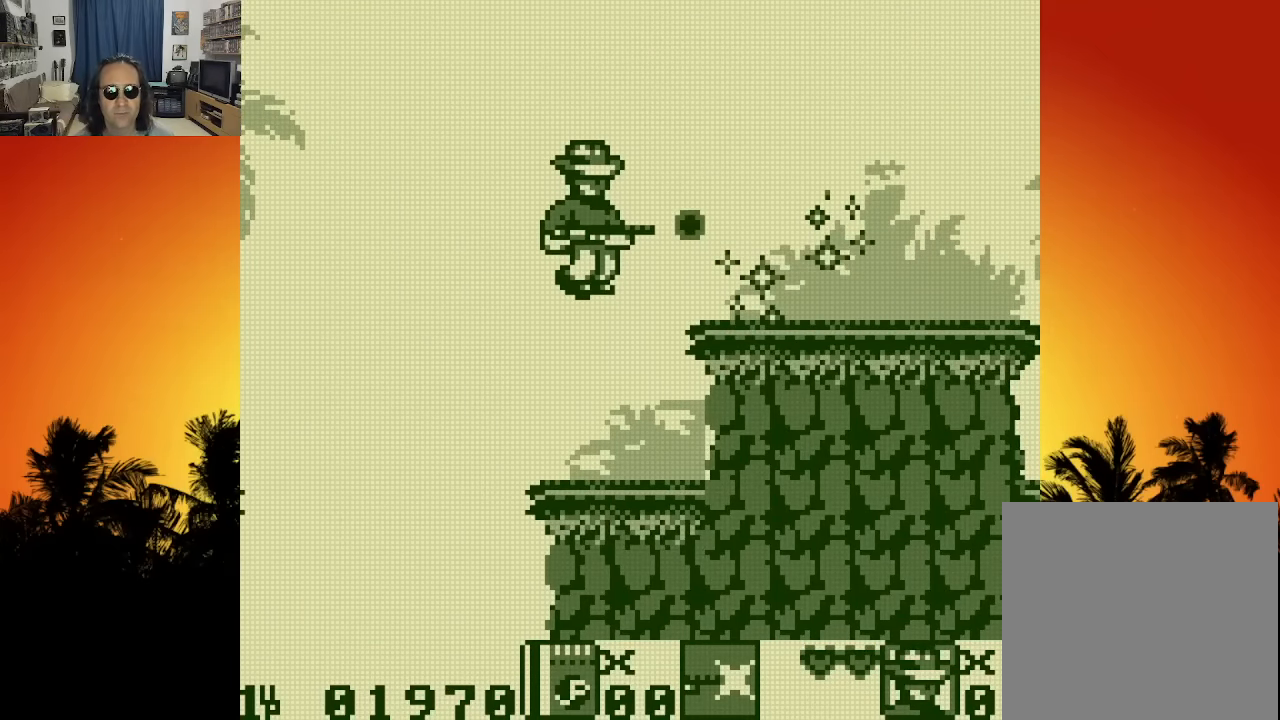
{"buttons": ["DPAD_RIGHT"], "left_stick": "center", "right_stick": "center", "events": [[66, "X", "up"], [133, "X", "down"], [250, "X", "up"], [450, "DPAD_RIGHT", "down"]]}
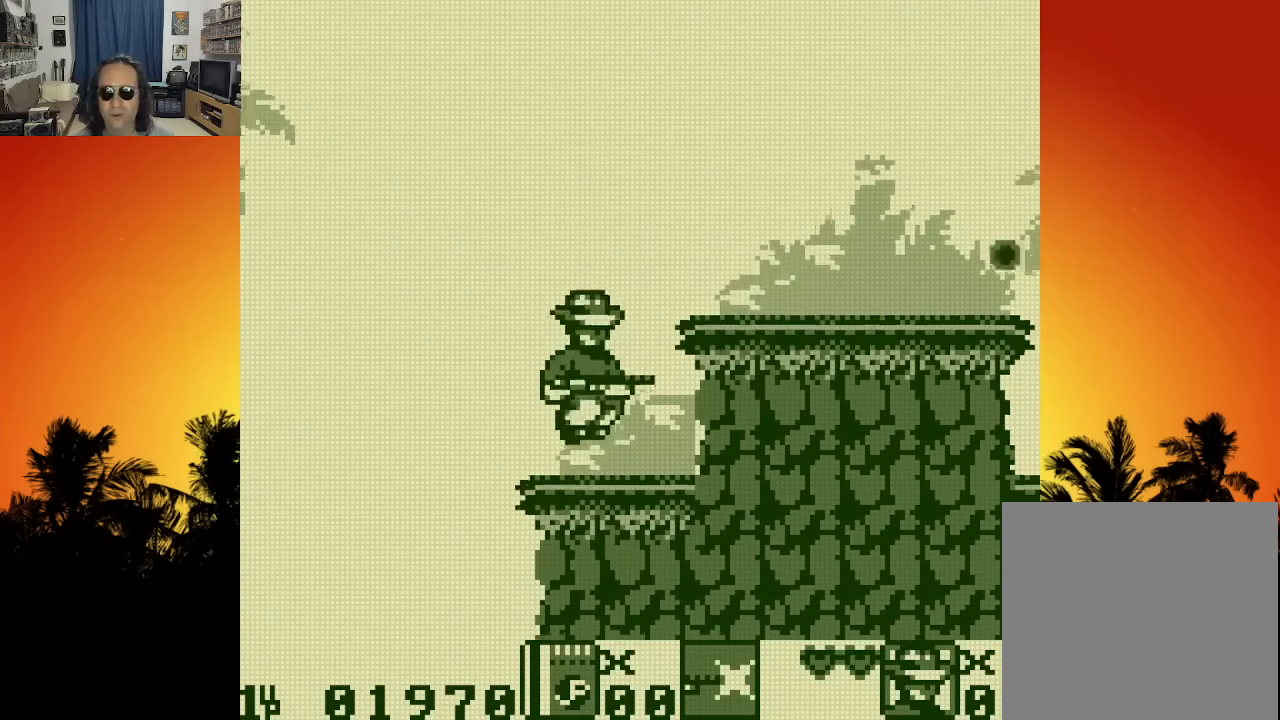
{"buttons": ["DPAD_RIGHT"], "left_stick": "center", "right_stick": "center", "events": []}
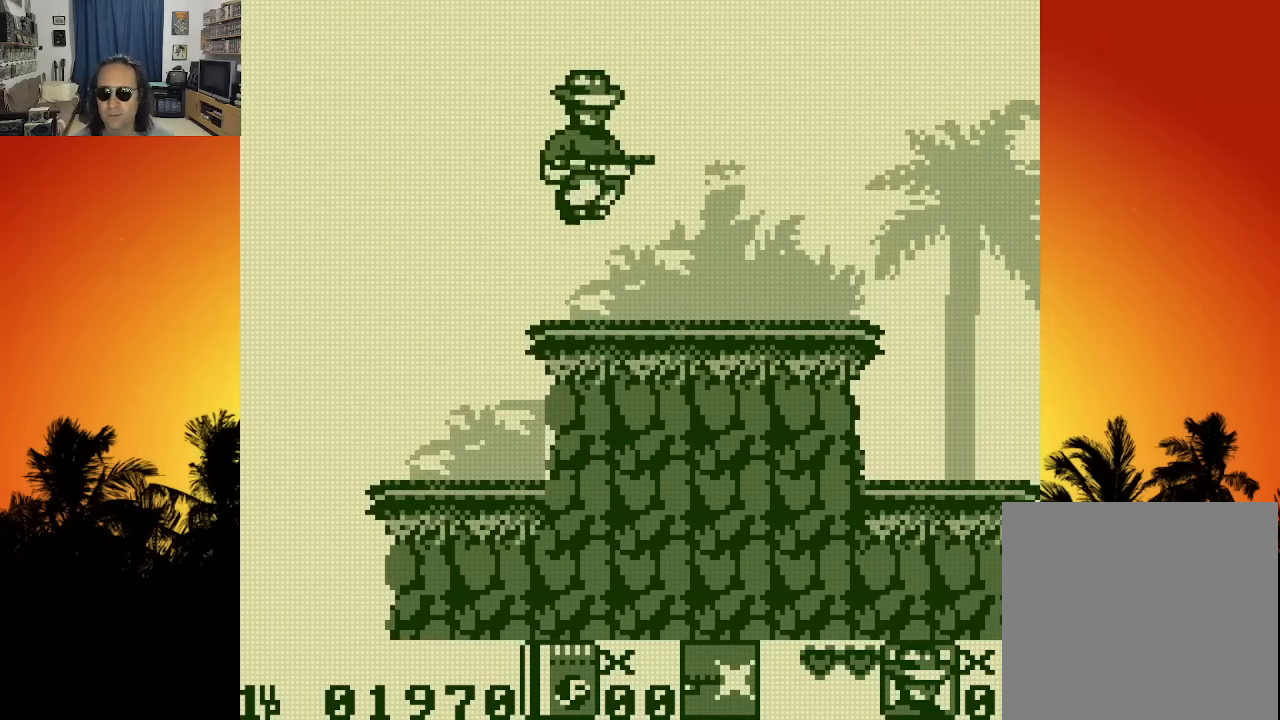
{"buttons": ["DPAD_RIGHT"], "left_stick": "center", "right_stick": "center", "events": []}
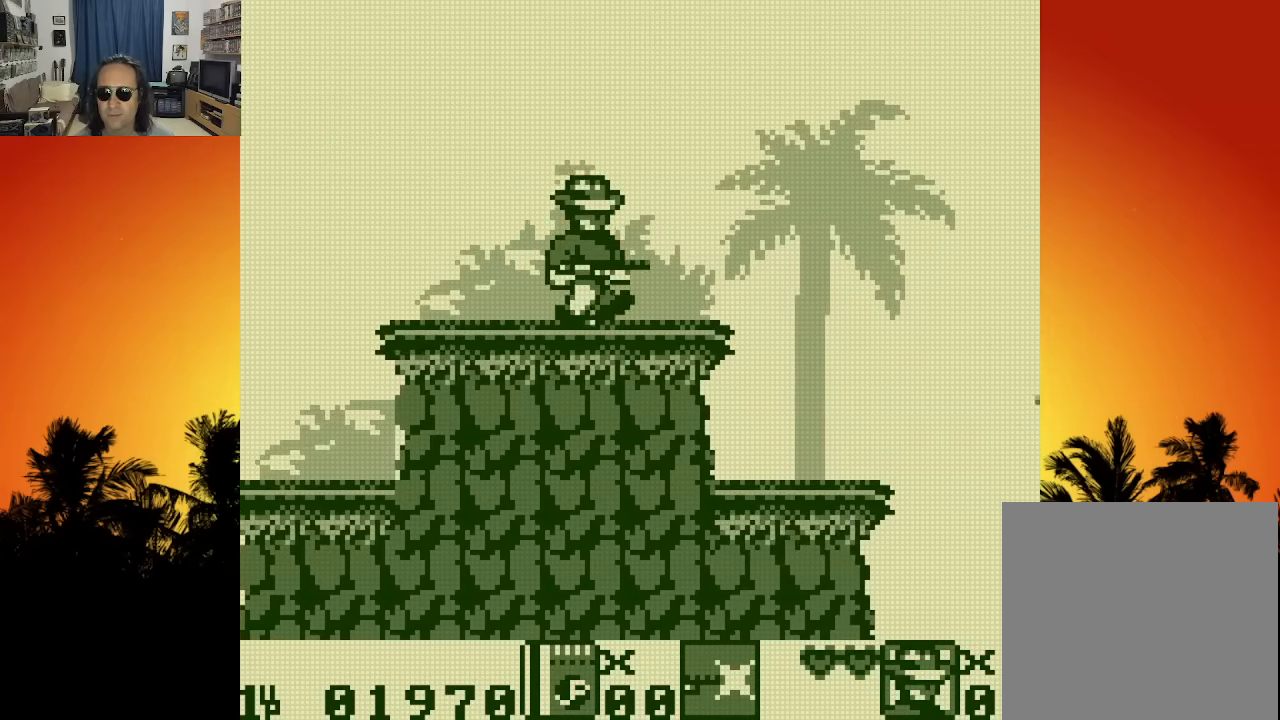
{"buttons": ["DPAD_RIGHT"], "left_stick": "center", "right_stick": "center", "events": []}
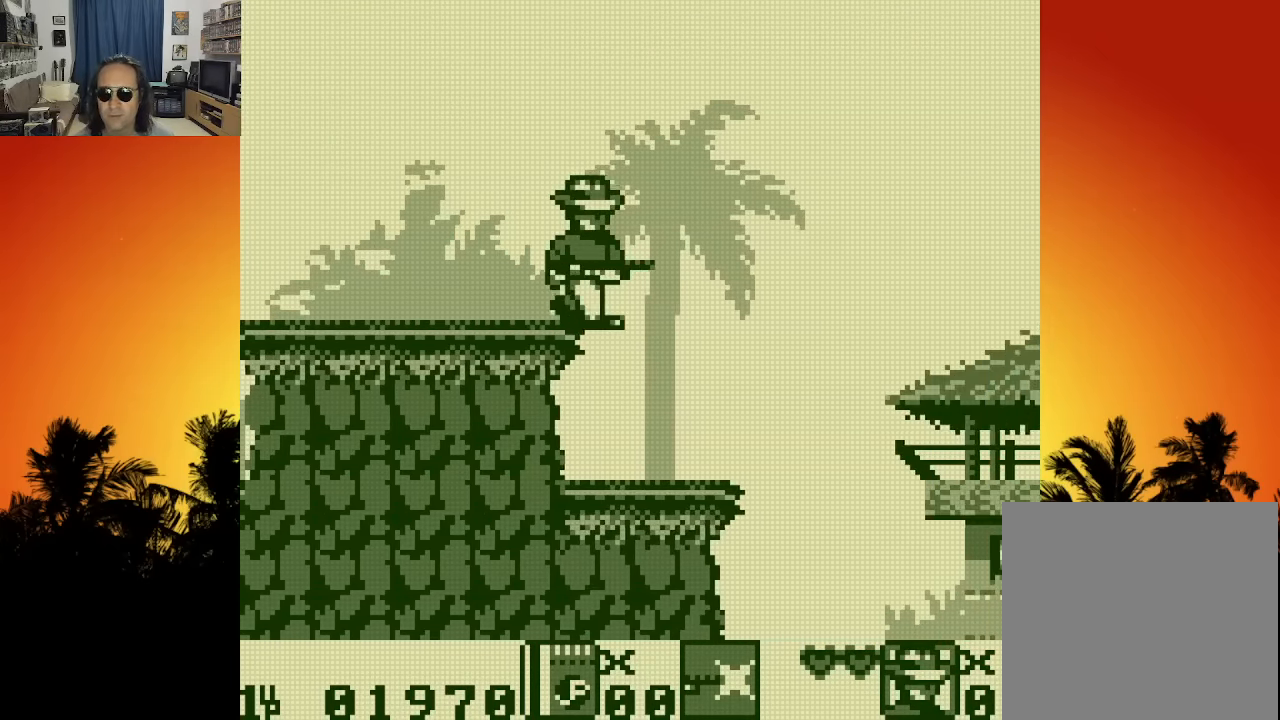
{"buttons": [], "left_stick": "center", "right_stick": "center", "events": [[150, "DPAD_RIGHT", "up"]]}
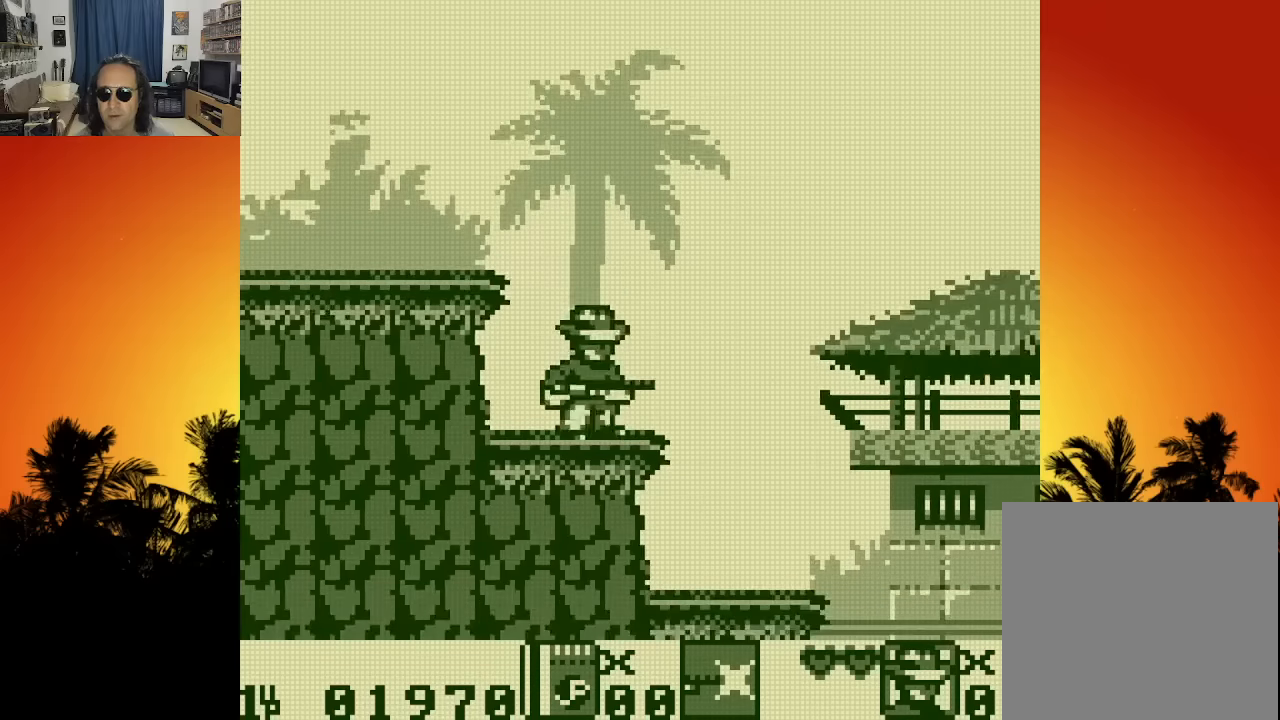
{"buttons": [], "left_stick": "center", "right_stick": "center", "events": []}
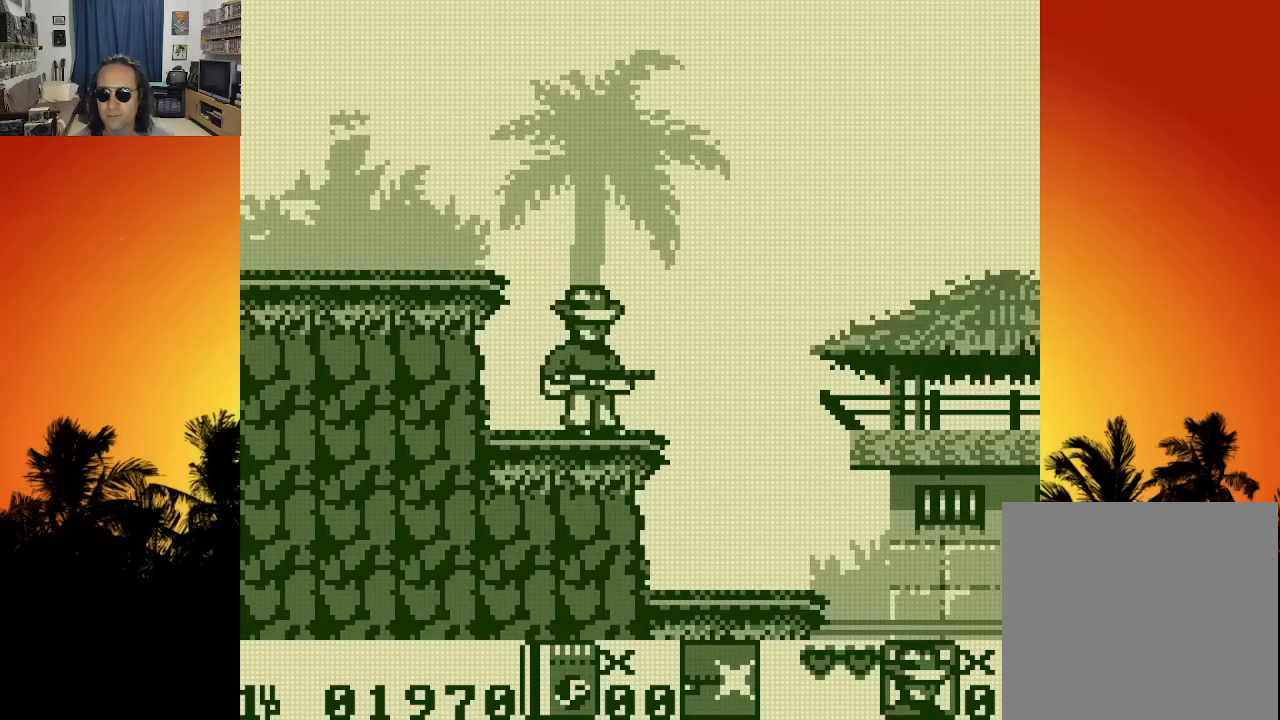
{"buttons": [], "left_stick": "center", "right_stick": "center", "events": []}
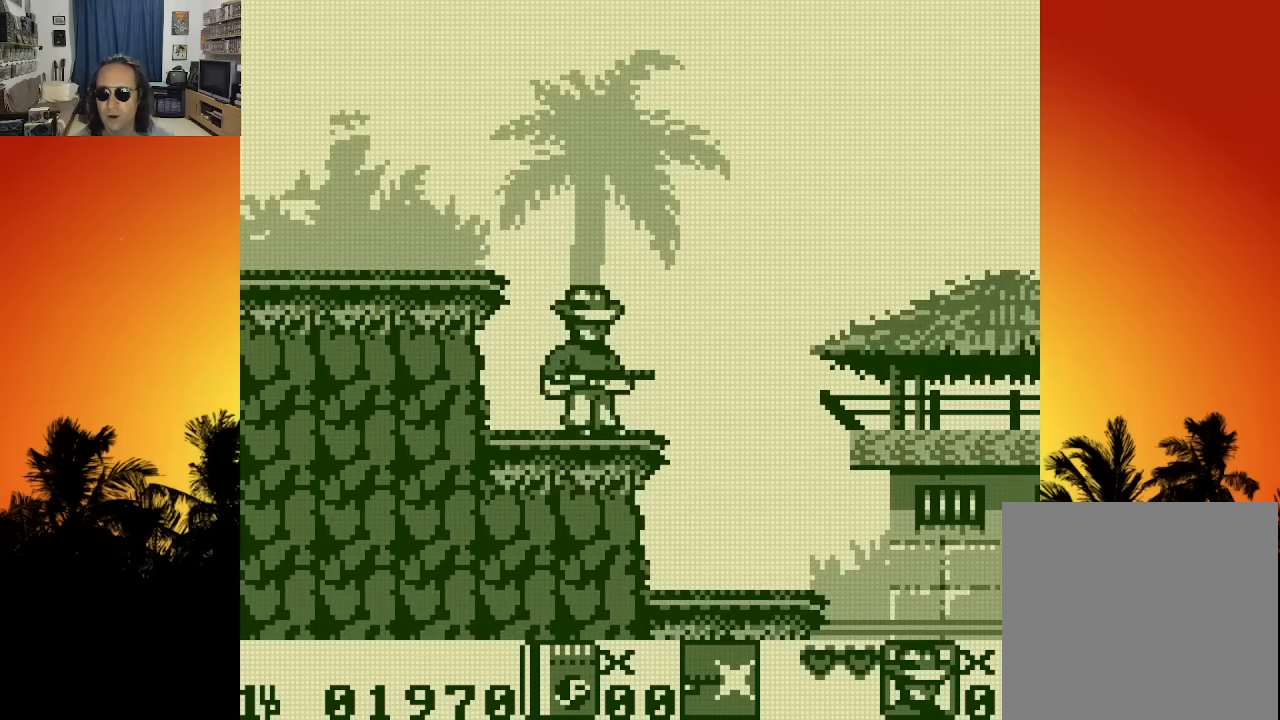
{"buttons": [], "left_stick": "center", "right_stick": "center", "events": []}
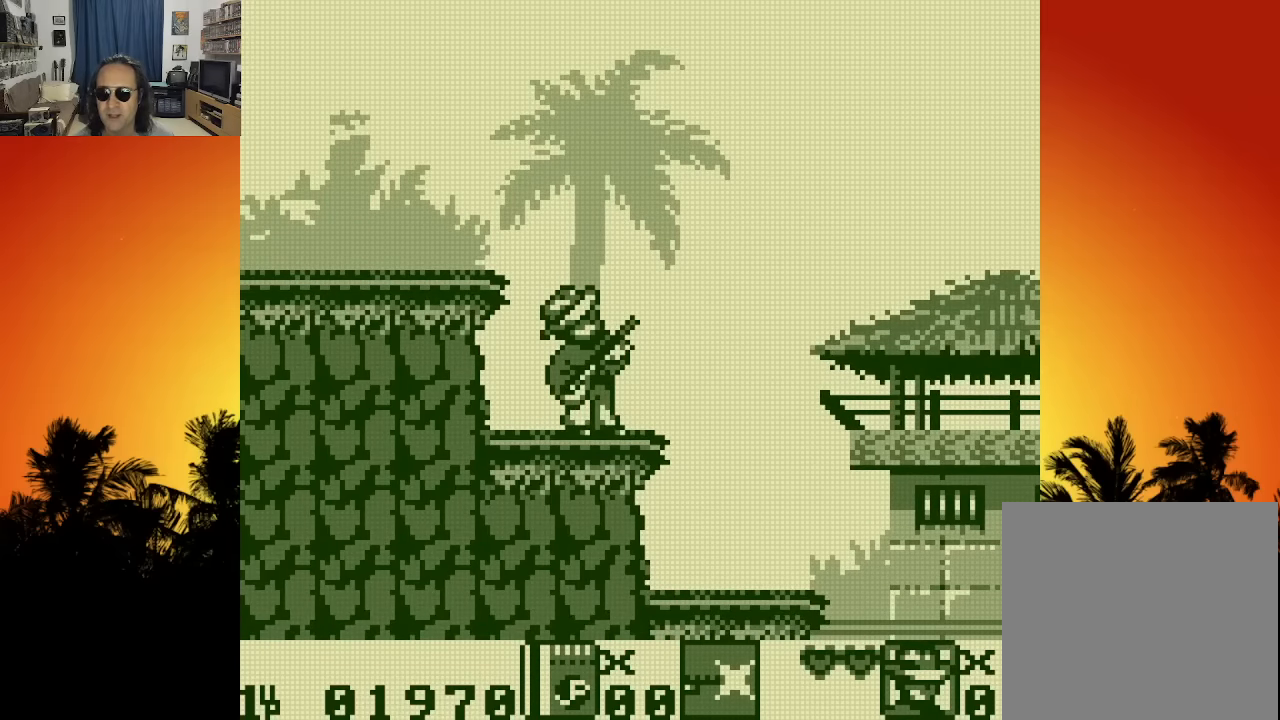
{"buttons": ["DPAD_RIGHT"], "left_stick": "center", "right_stick": "center", "events": [[100, "DPAD_RIGHT", "down"]]}
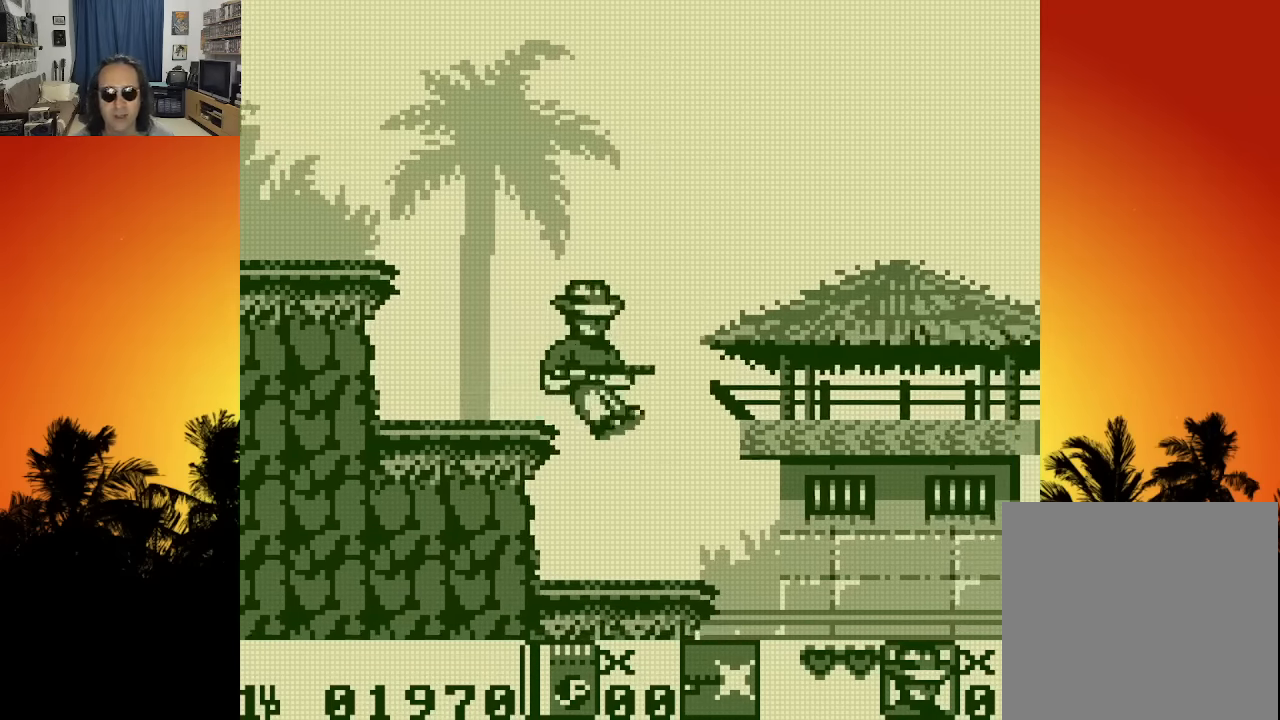
{"buttons": [], "left_stick": "center", "right_stick": "center", "events": [[16, "DPAD_RIGHT", "up"]]}
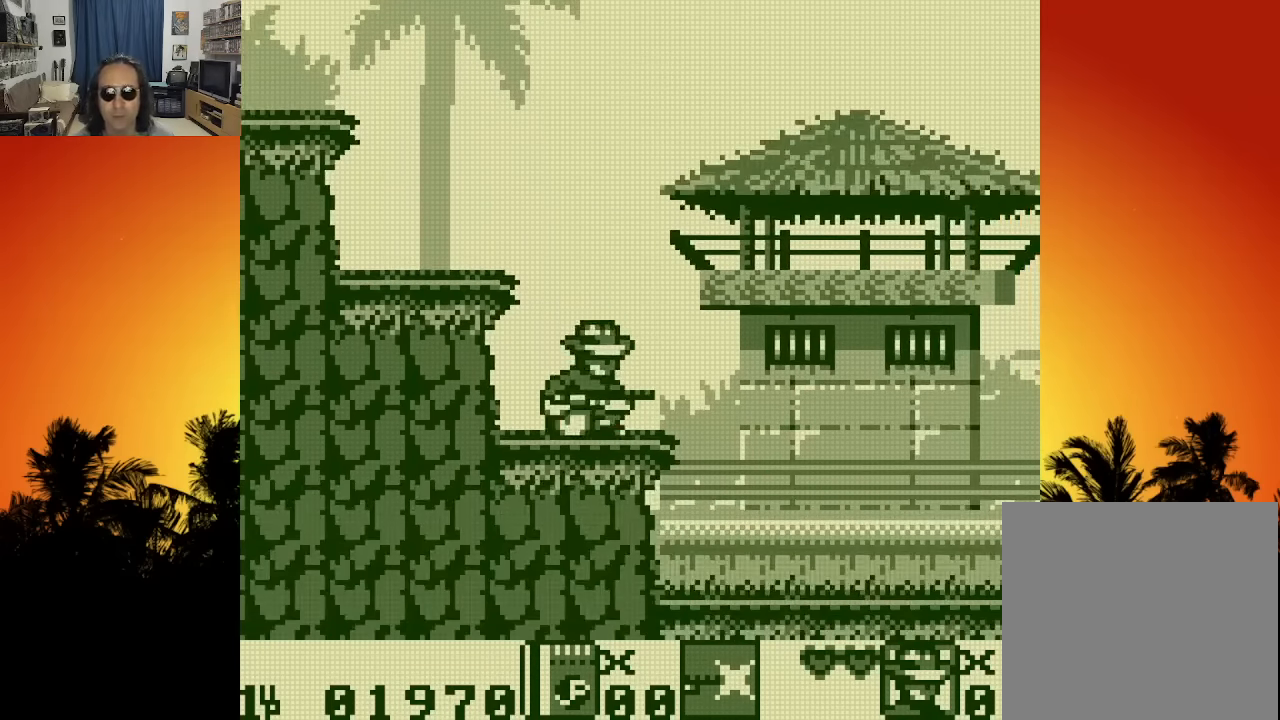
{"buttons": [], "left_stick": "center", "right_stick": "center", "events": [[383, "DPAD_RIGHT", "down"], [500, "DPAD_RIGHT", "up"]]}
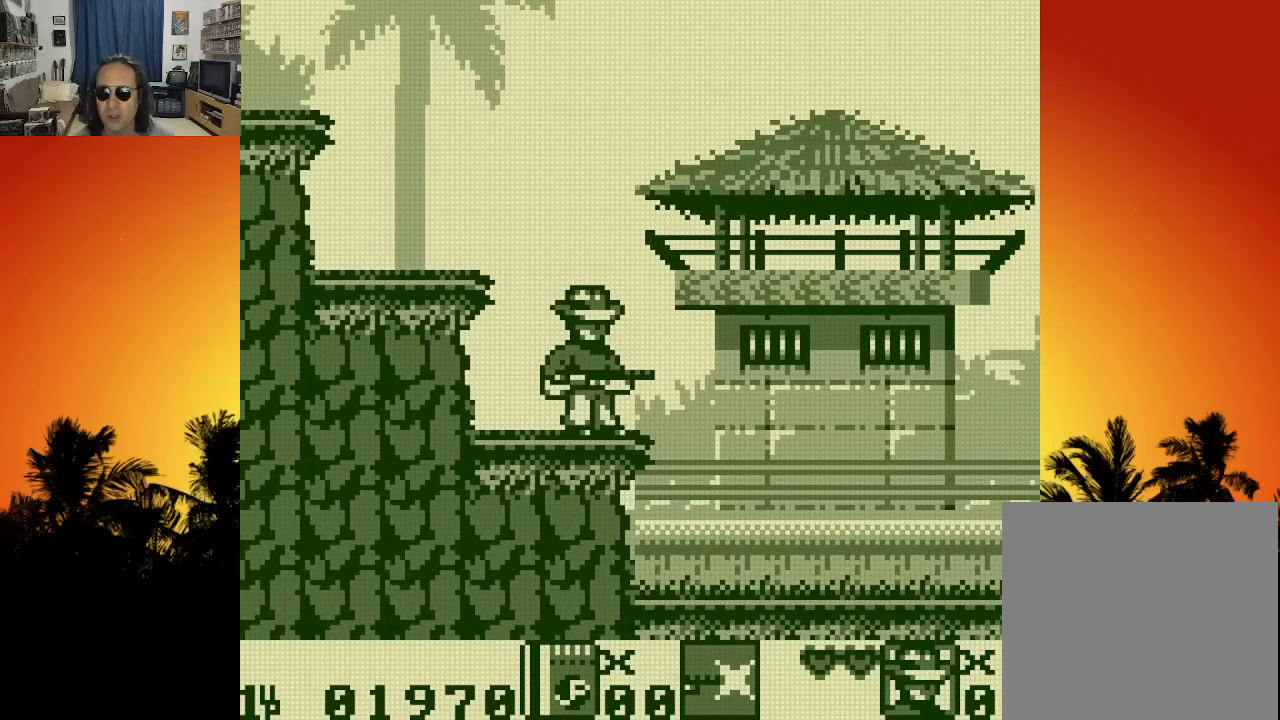
{"buttons": ["DPAD_RIGHT"], "left_stick": "center", "right_stick": "center", "events": [[283, "DPAD_RIGHT", "down"]]}
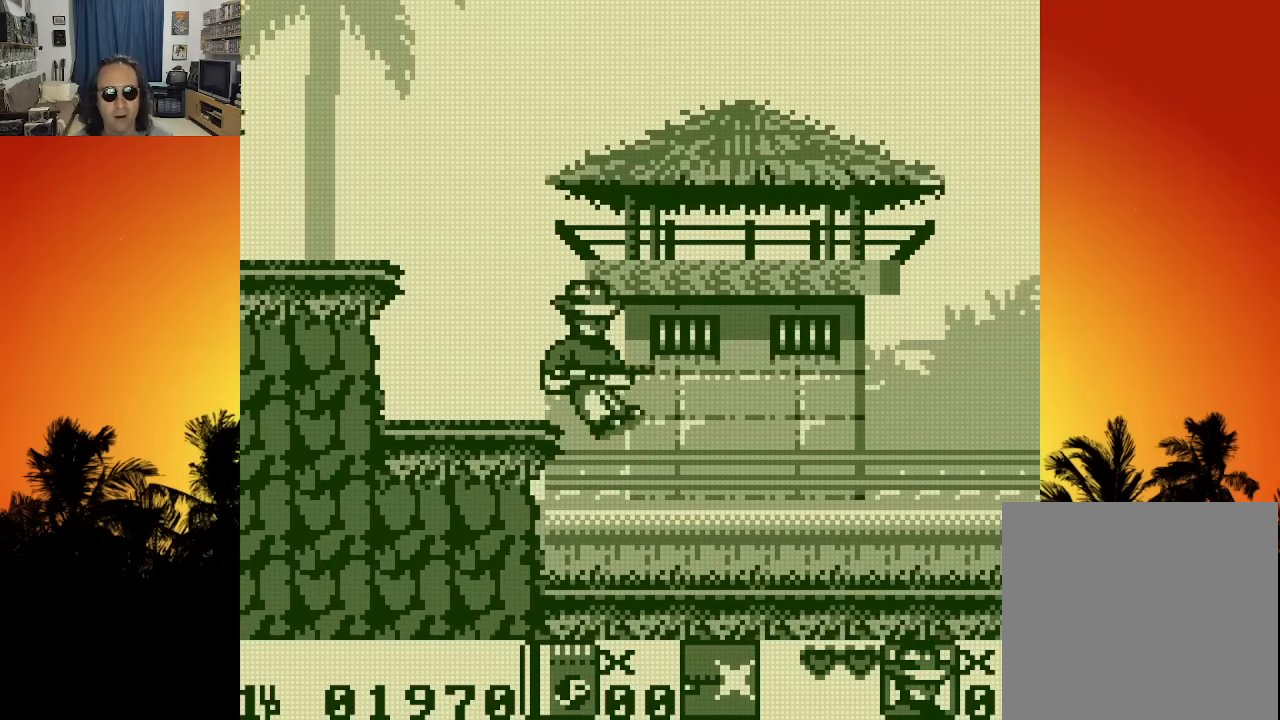
{"buttons": ["X"], "left_stick": "center", "right_stick": "center", "events": [[316, "X", "down"], [333, "DPAD_RIGHT", "up"], [383, "X", "up"], [483, "X", "down"]]}
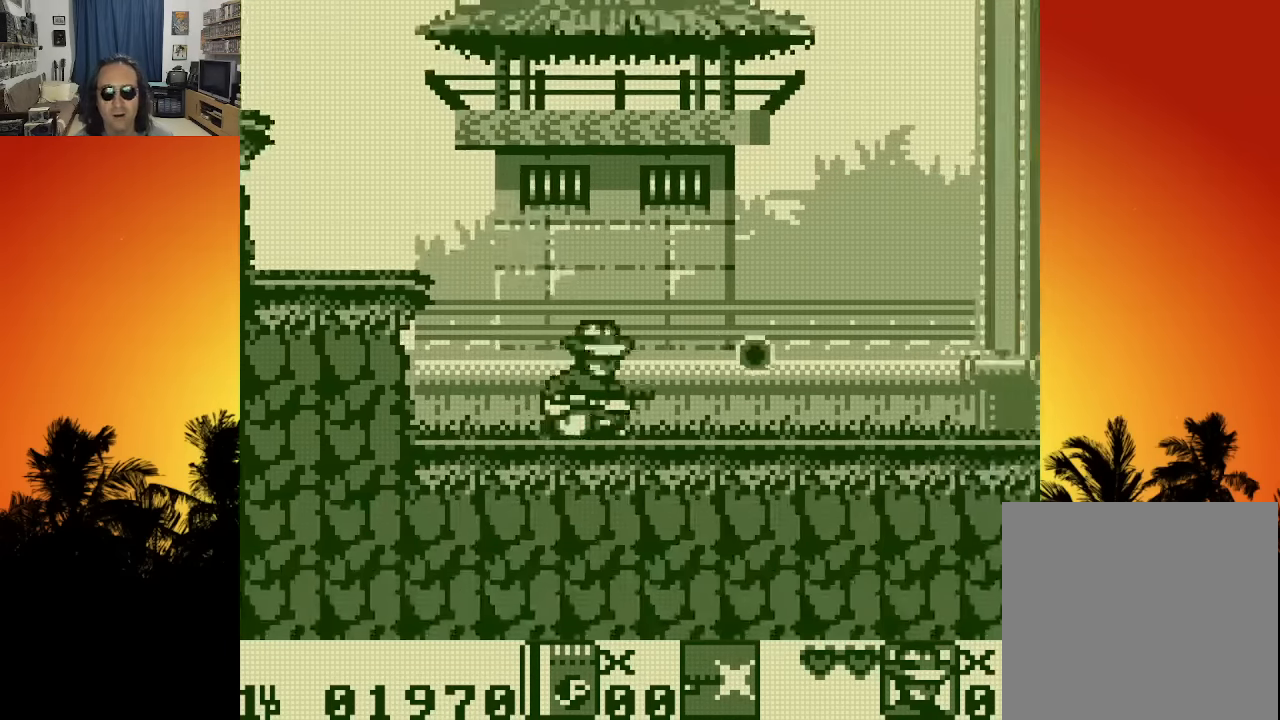
{"buttons": ["X", "DPAD_RIGHT"], "left_stick": "center", "right_stick": "center", "events": [[16, "DPAD_RIGHT", "down"], [33, "X", "up"], [133, "X", "down"], [200, "X", "up"], [316, "X", "down"], [400, "X", "up"], [483, "X", "down"]]}
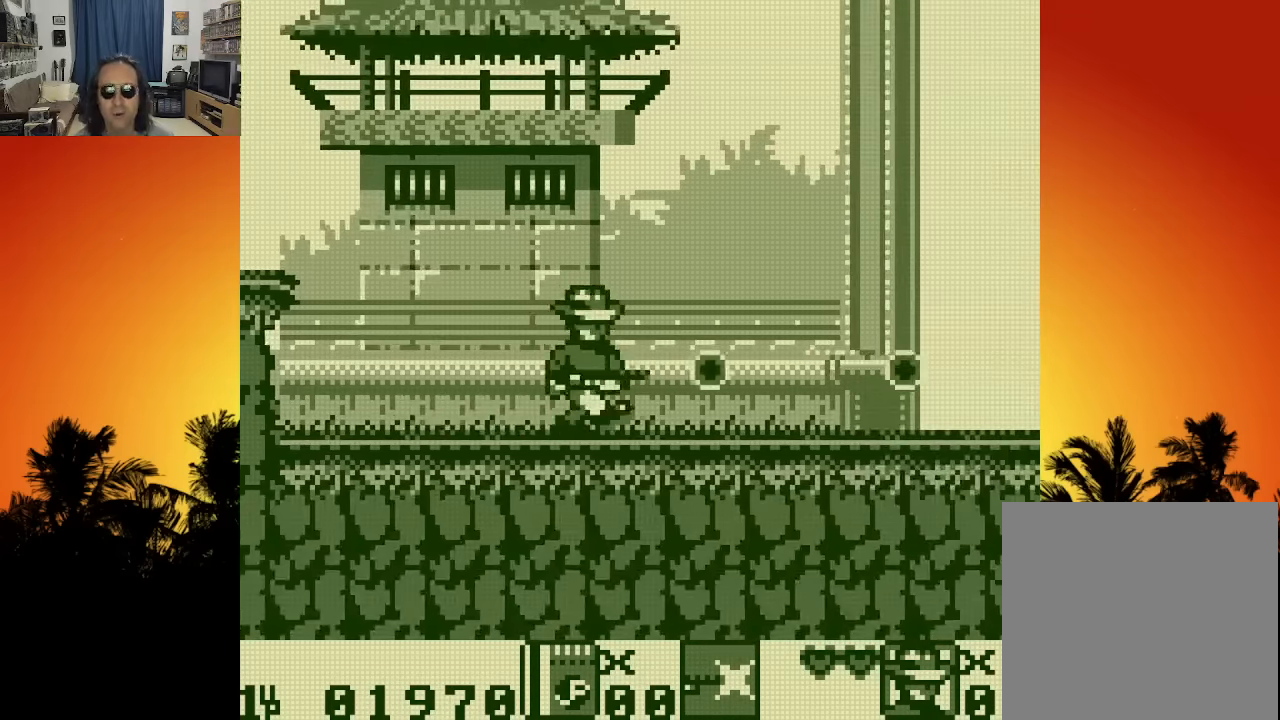
{"buttons": ["DPAD_RIGHT"], "left_stick": "center", "right_stick": "center", "events": [[66, "X", "up"], [166, "X", "down"], [250, "X", "up"], [350, "X", "down"], [416, "X", "up"]]}
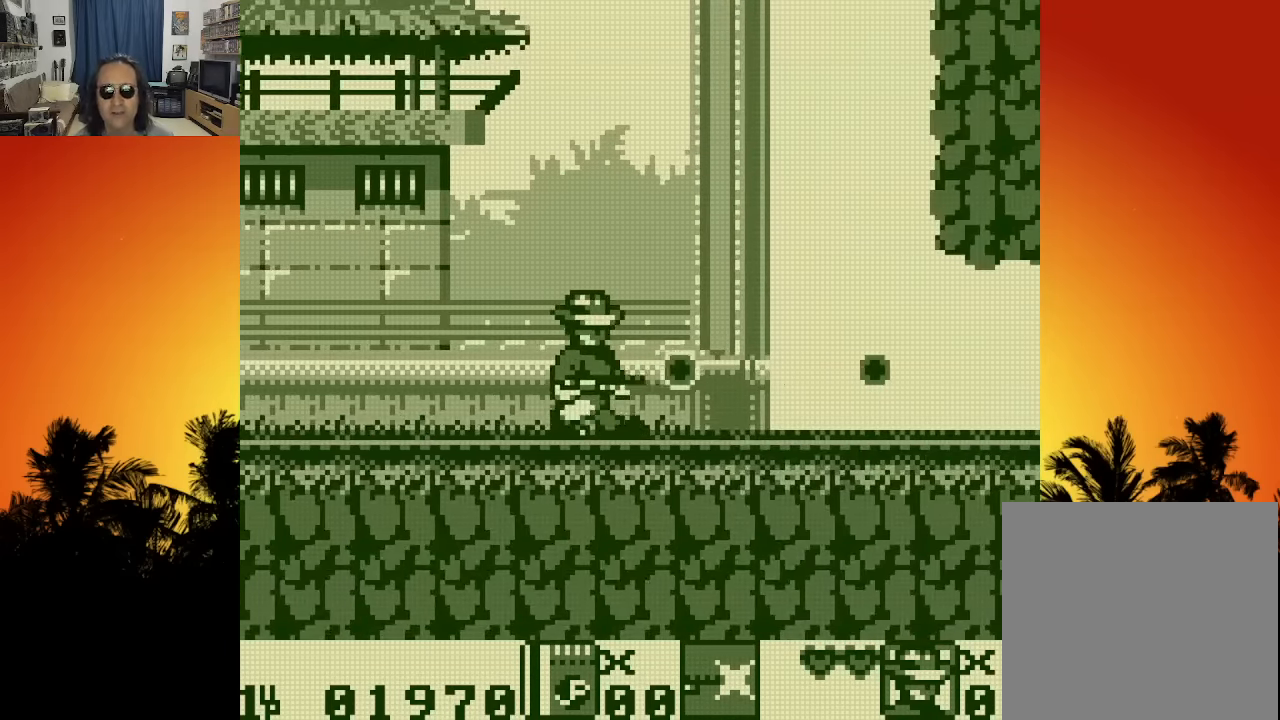
{"buttons": ["DPAD_RIGHT"], "left_stick": "center", "right_stick": "center", "events": [[16, "X", "down"], [116, "X", "up"]]}
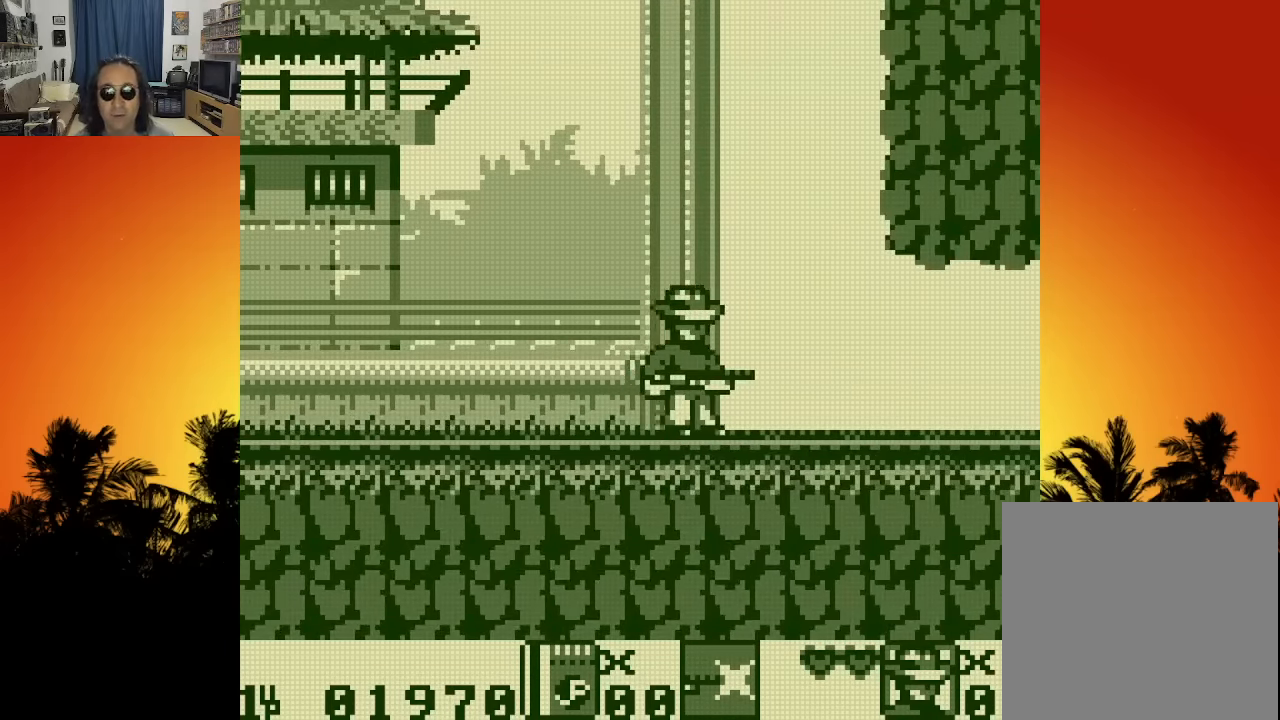
{"buttons": ["DPAD_RIGHT"], "left_stick": "center", "right_stick": "center", "events": []}
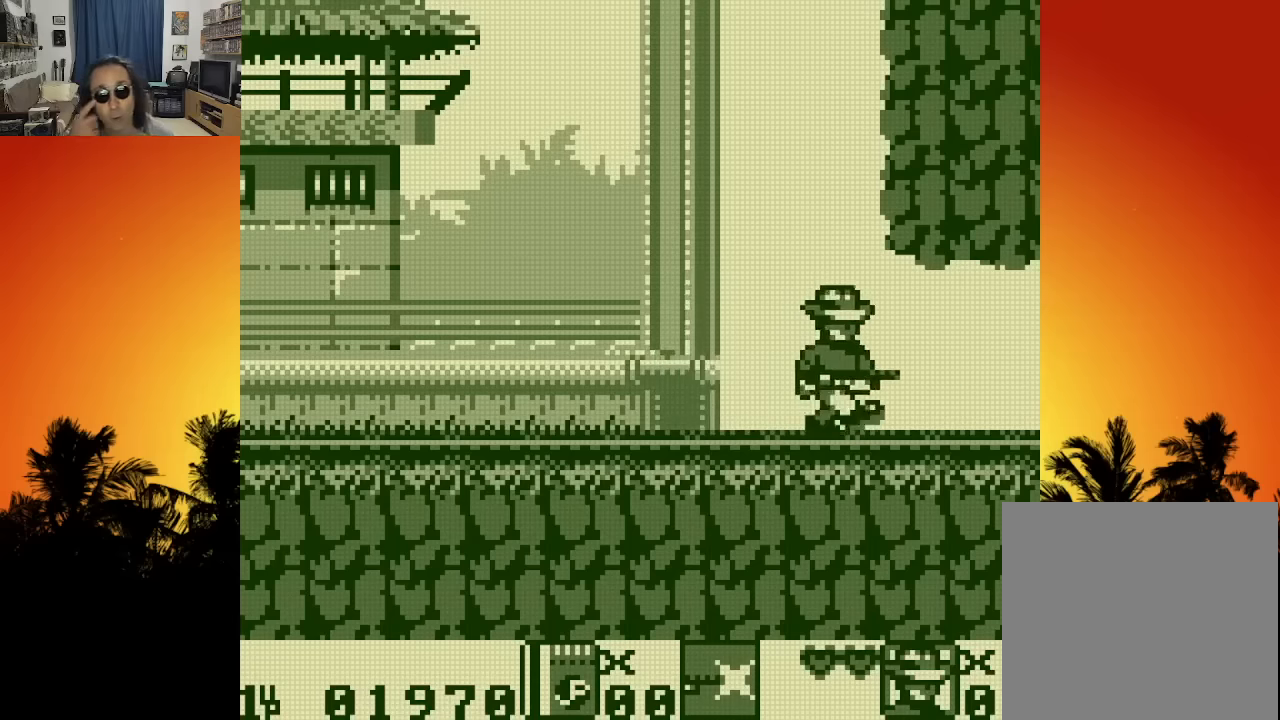
{"buttons": ["DPAD_RIGHT"], "left_stick": "center", "right_stick": "center", "events": []}
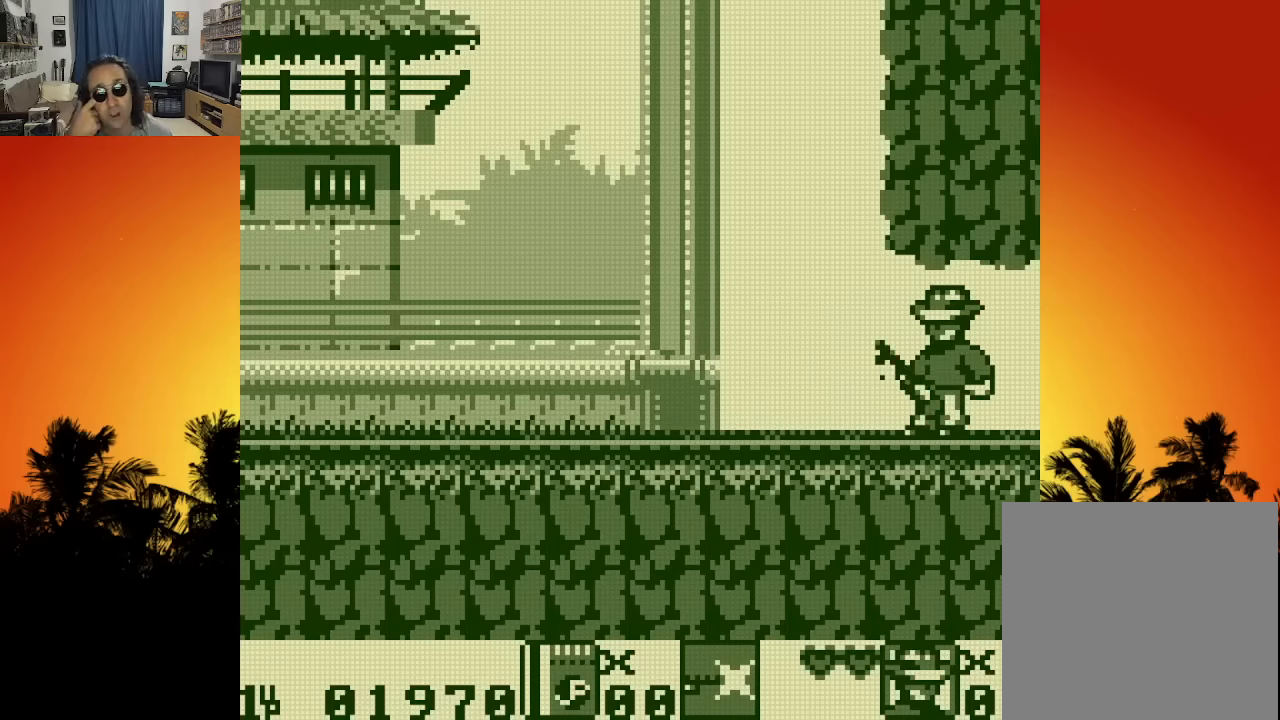
{"buttons": ["DPAD_RIGHT"], "left_stick": "center", "right_stick": "center", "events": []}
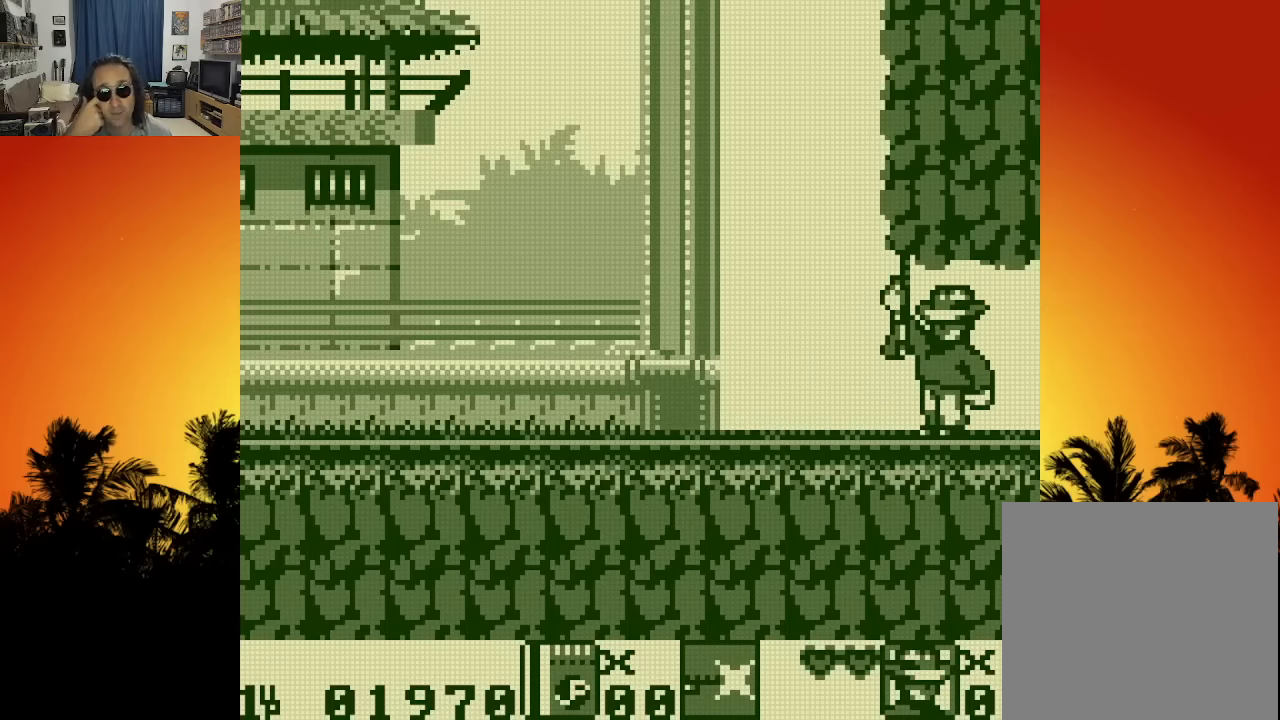
{"buttons": [], "left_stick": "center", "right_stick": "center", "events": [[83, "DPAD_RIGHT", "up"]]}